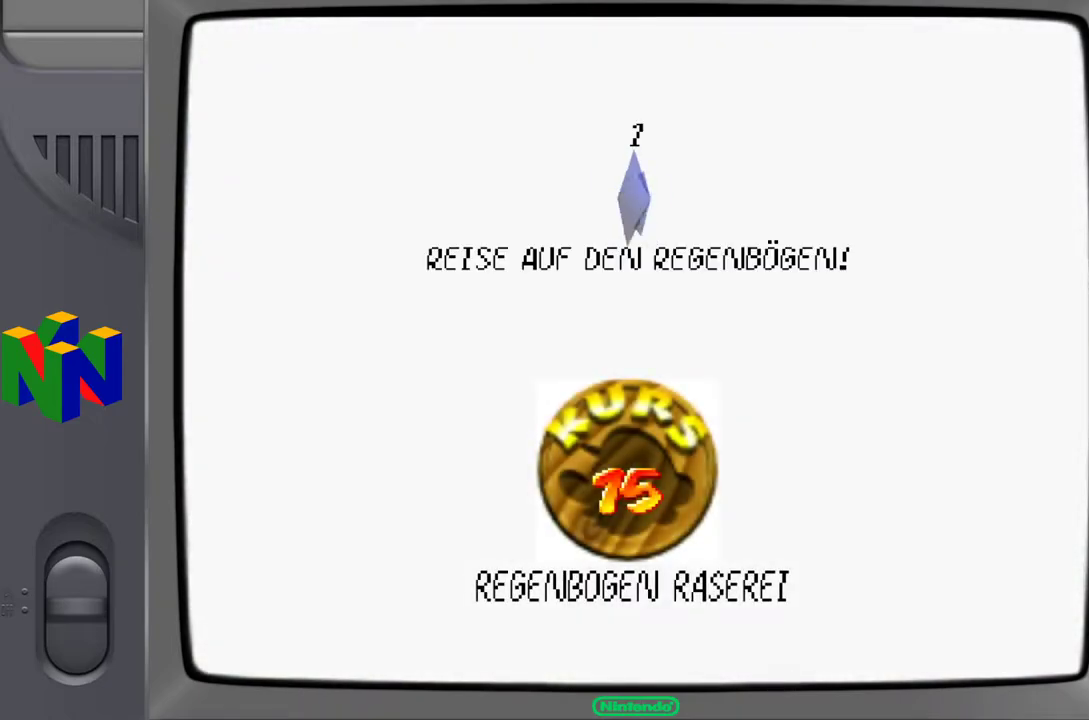
Gameplay with a controller (Nintendo layout); each line is a JSON object with the inputs held at the frame after it. "events" lists button and stick changes between this image and that frame as [ms after this image, input, new state], when the widget could be followed in between. Not read: L3 R3.
{"buttons": [], "left_stick": "center", "events": [[183, "A", "down"], [333, "A", "up"]]}
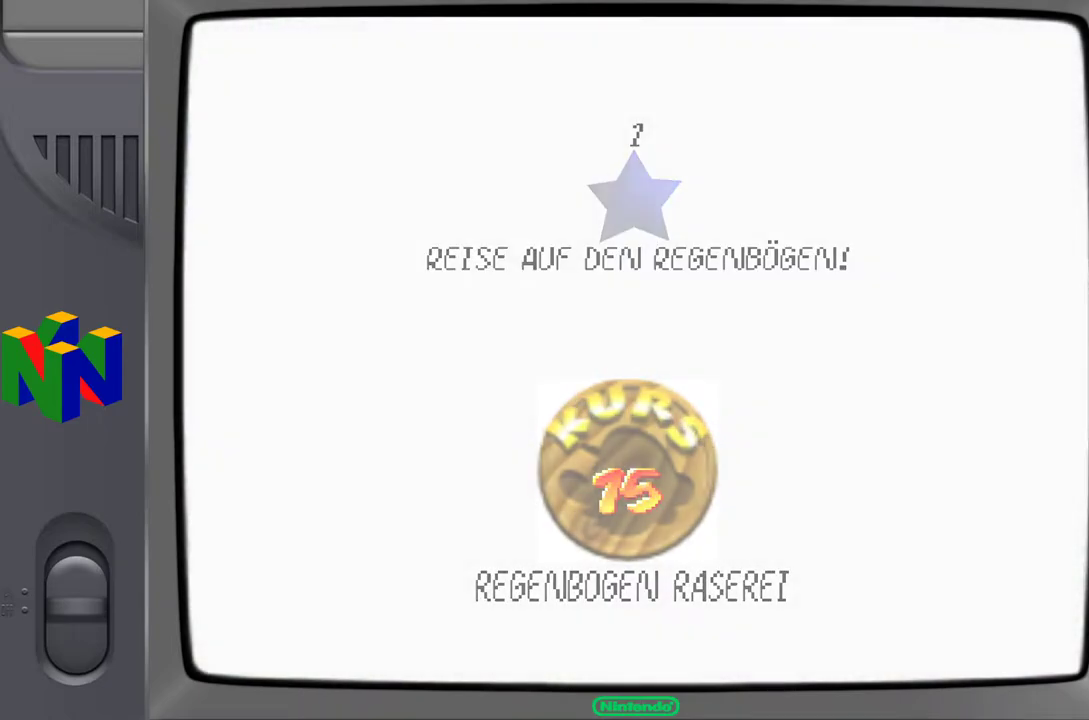
{"buttons": [], "left_stick": "center", "events": [[217, "A", "down"], [283, "A", "up"]]}
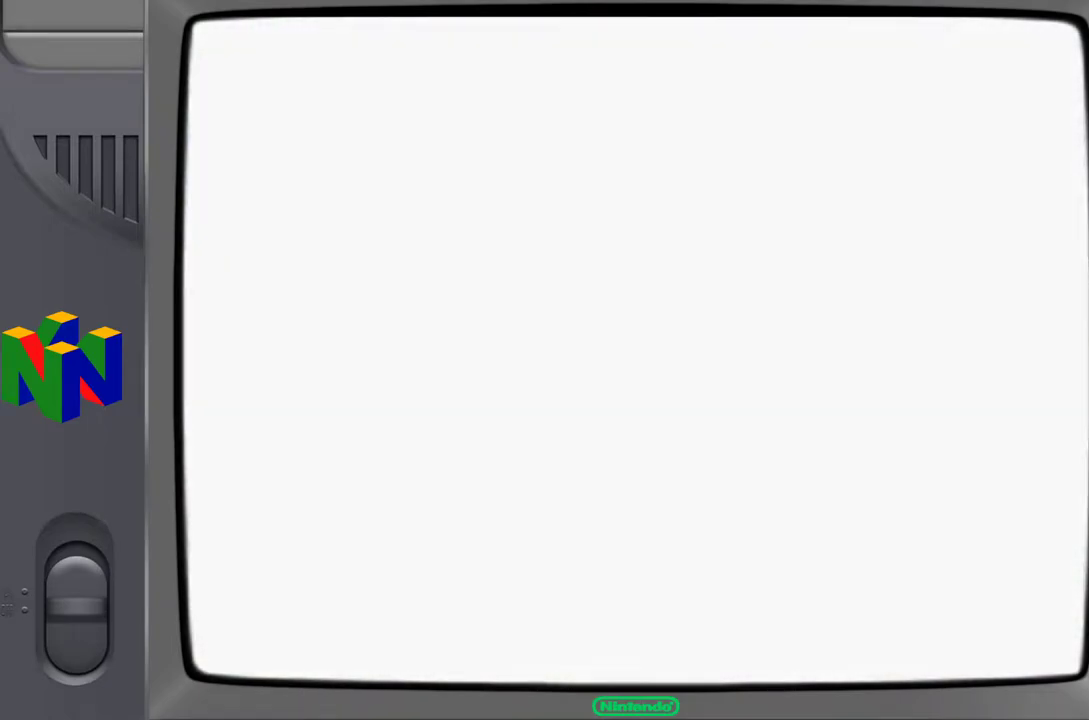
{"buttons": [], "left_stick": "center", "events": []}
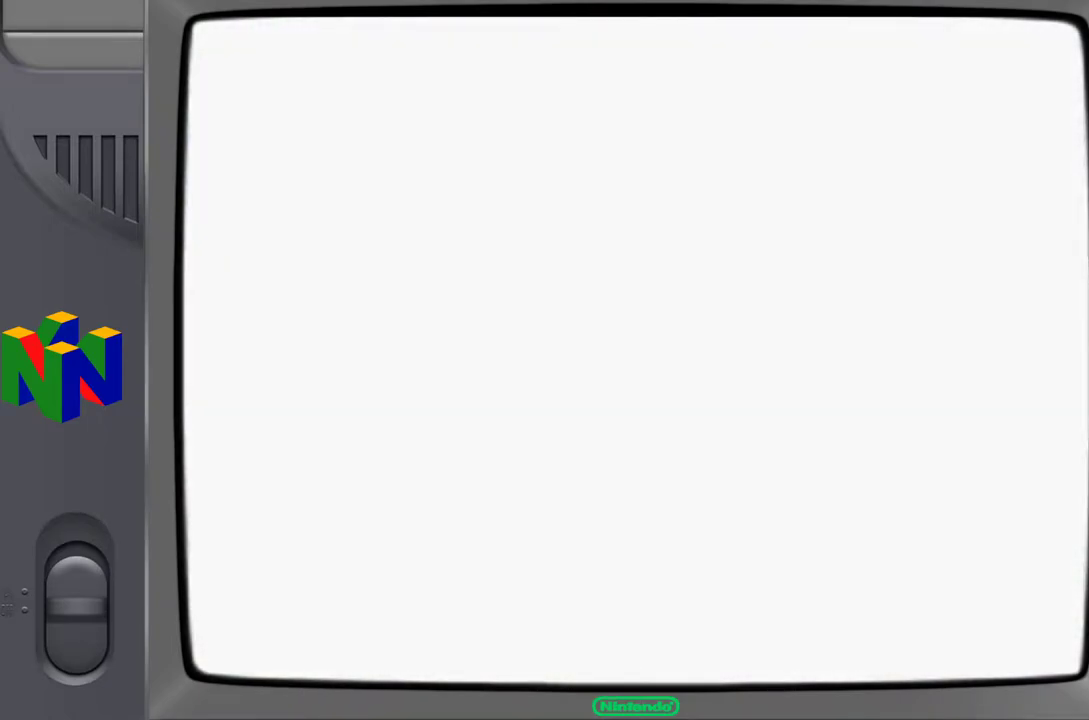
{"buttons": [], "left_stick": "center", "events": []}
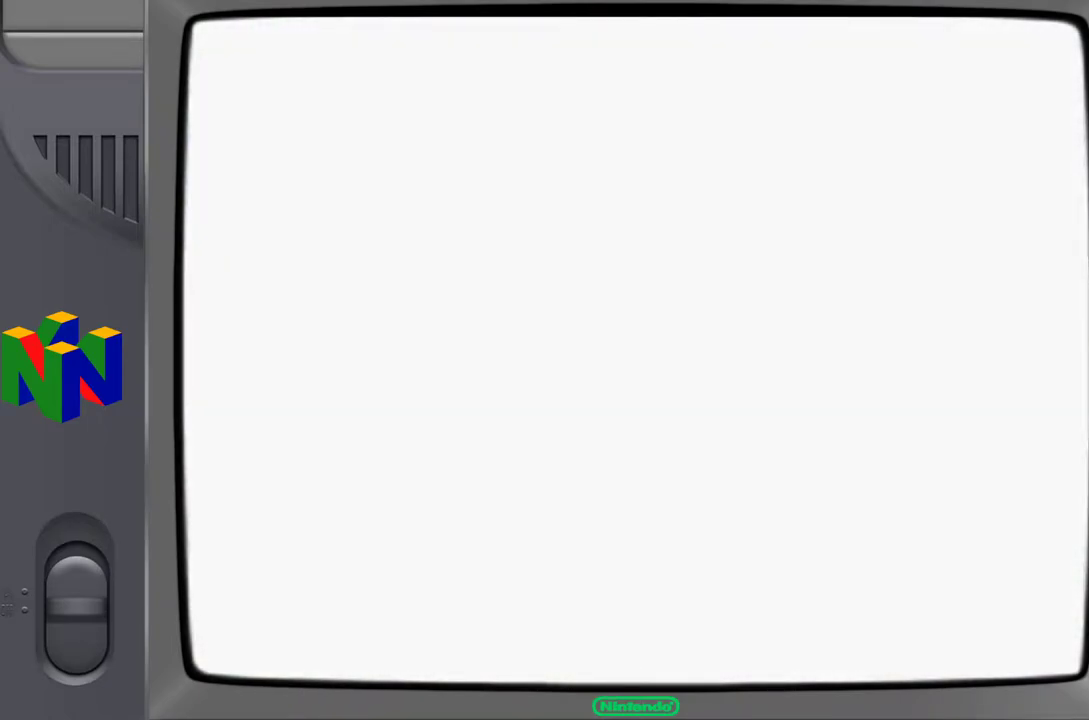
{"buttons": [], "left_stick": "center", "events": []}
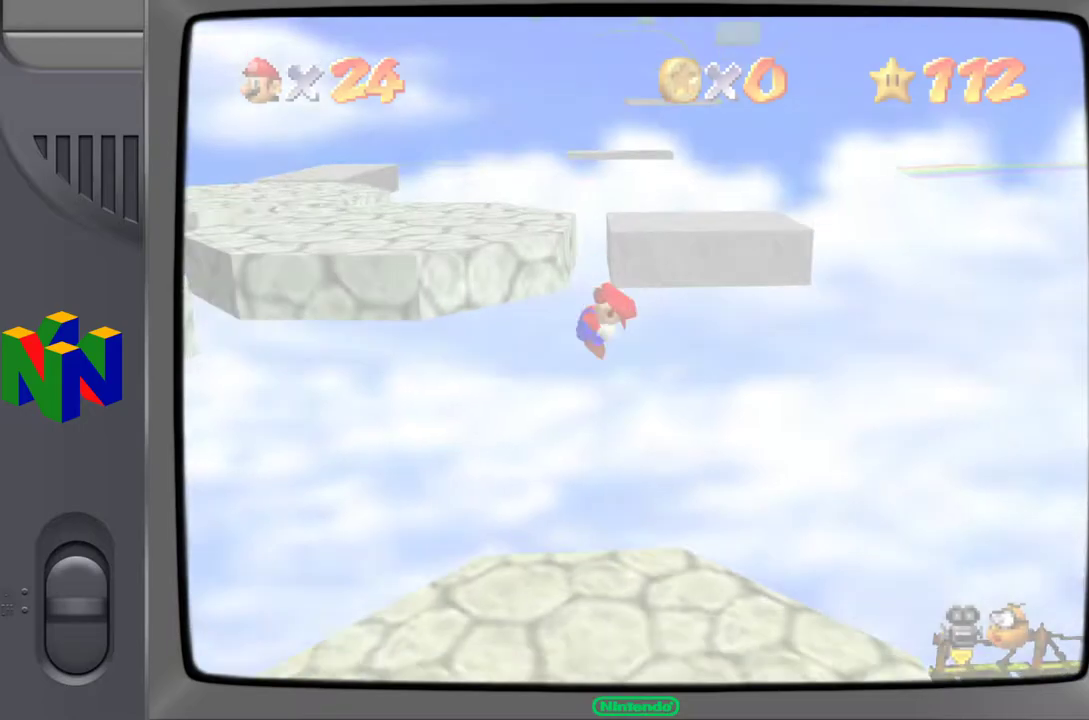
{"buttons": [], "left_stick": "center", "events": []}
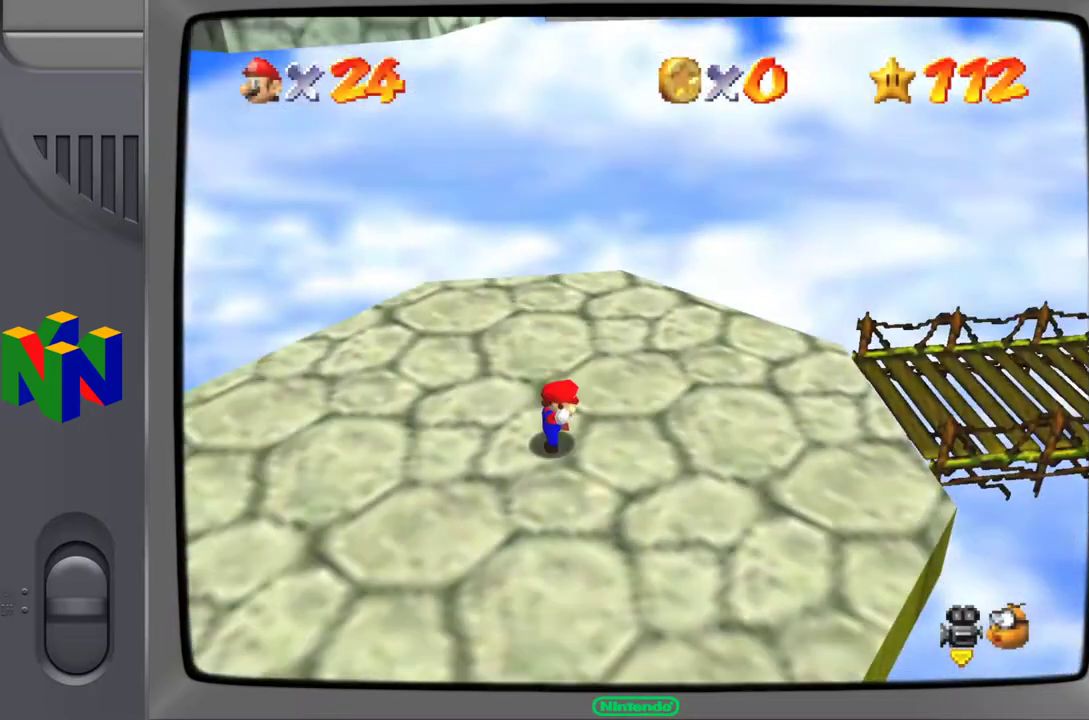
{"buttons": [], "left_stick": "up-right", "events": [[300, "left_stick", "right"], [417, "left_stick", "up-right"]]}
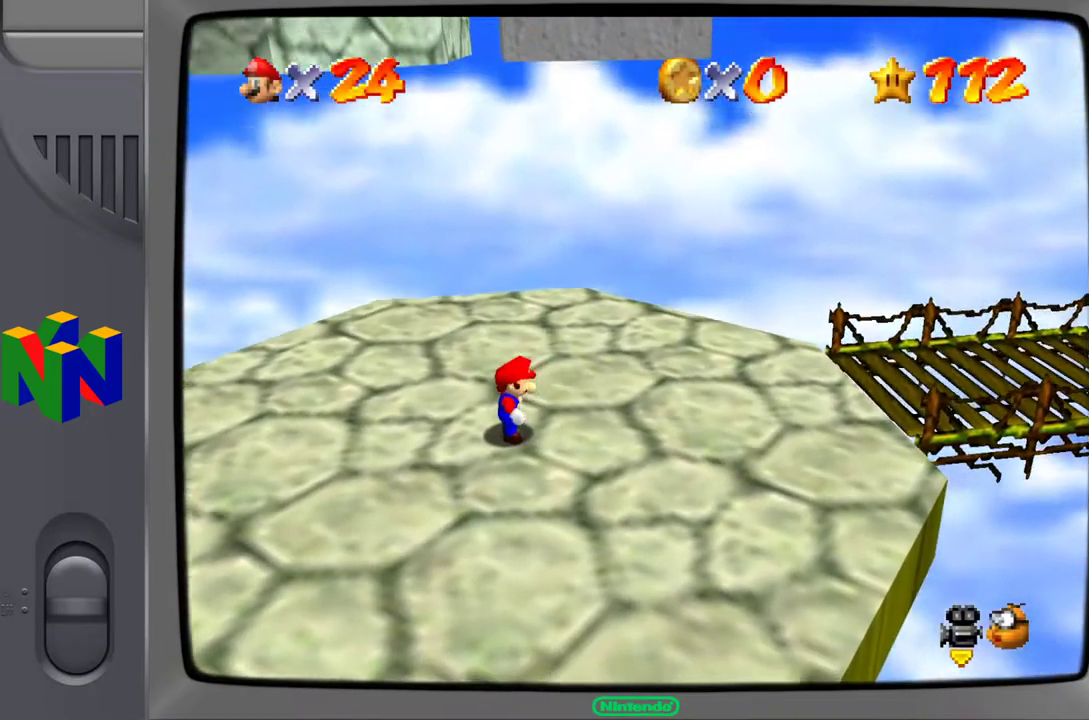
{"buttons": [], "left_stick": "up-right", "events": [[17, "C_LEFT", "down"], [167, "C_LEFT", "up"]]}
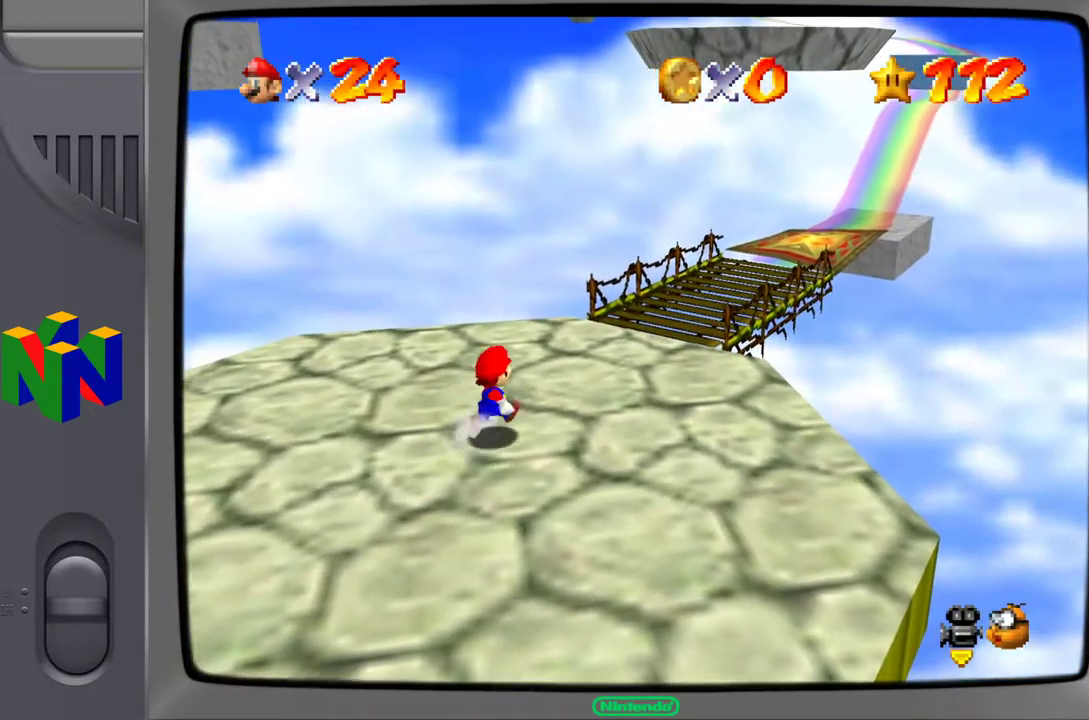
{"buttons": [], "left_stick": "up", "events": [[167, "C_LEFT", "down"], [267, "C_LEFT", "up"], [450, "left_stick", "up"]]}
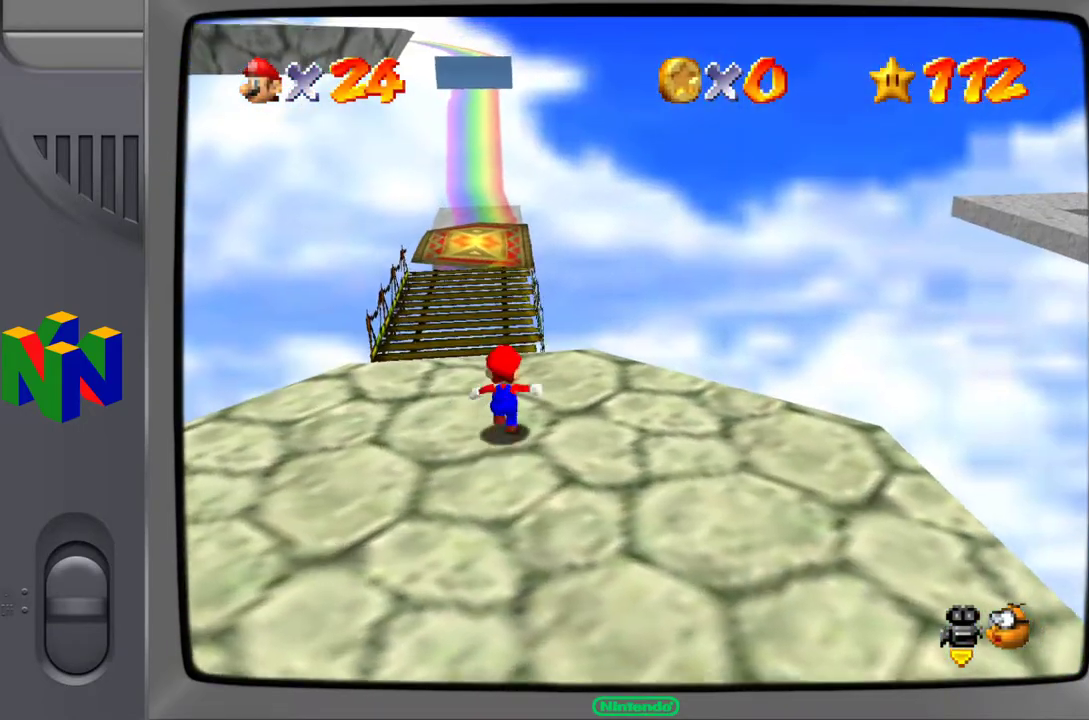
{"buttons": [], "left_stick": "up-left", "events": [[67, "left_stick", "up-left"]]}
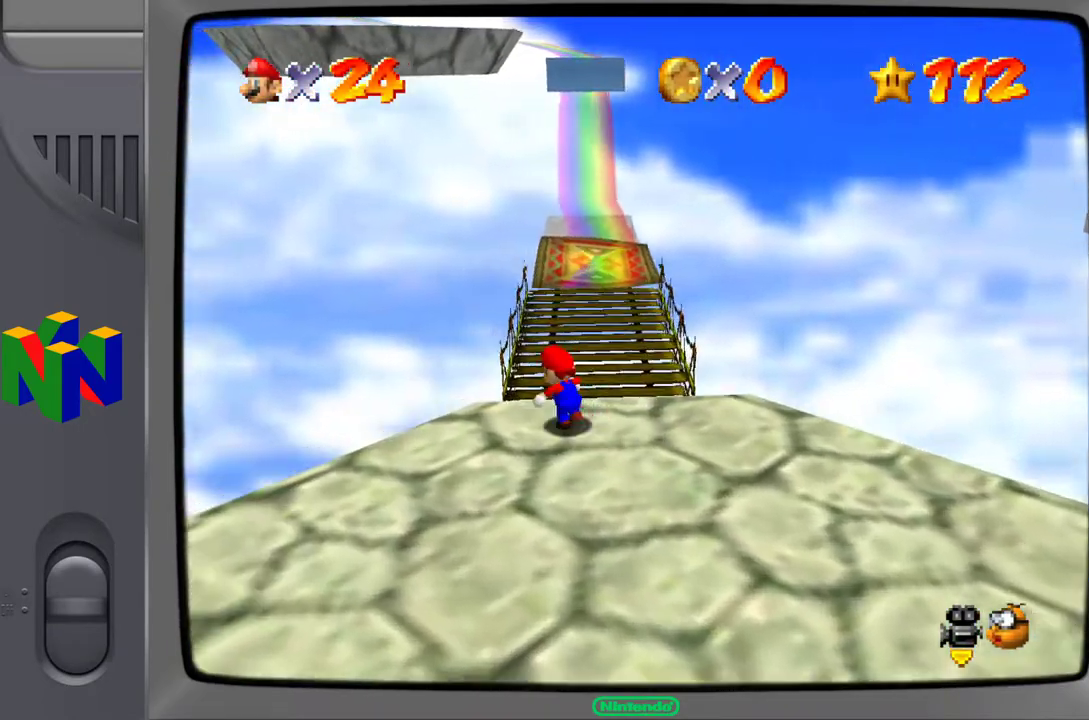
{"buttons": [], "left_stick": "up", "events": [[133, "left_stick", "up"]]}
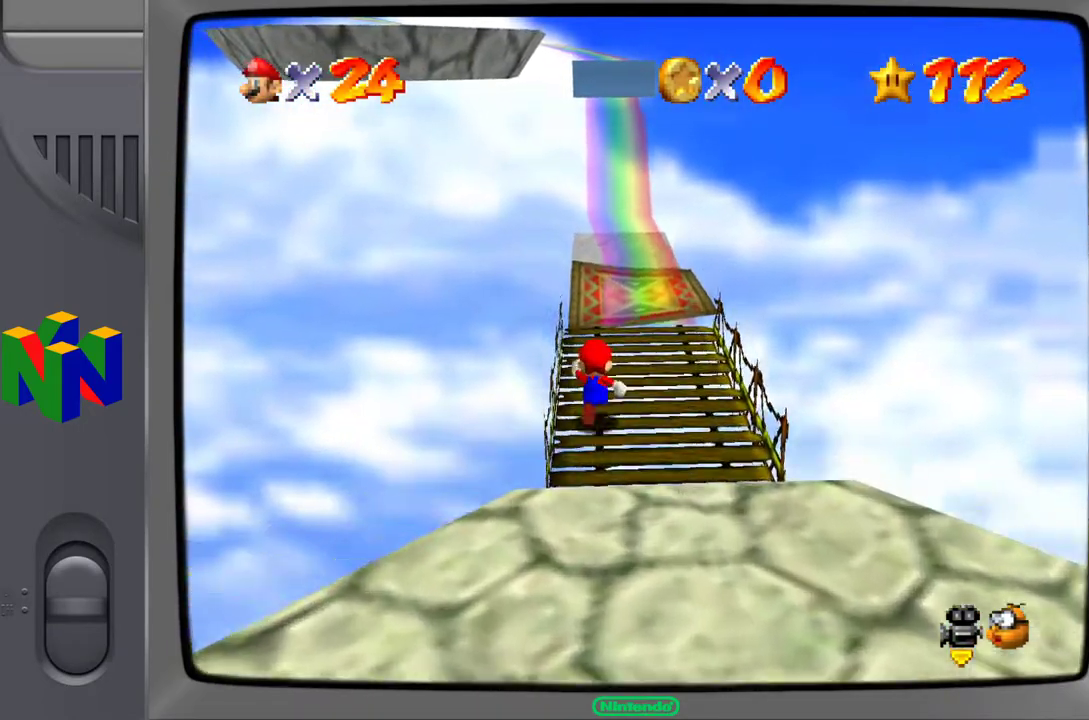
{"buttons": [], "left_stick": "up", "events": []}
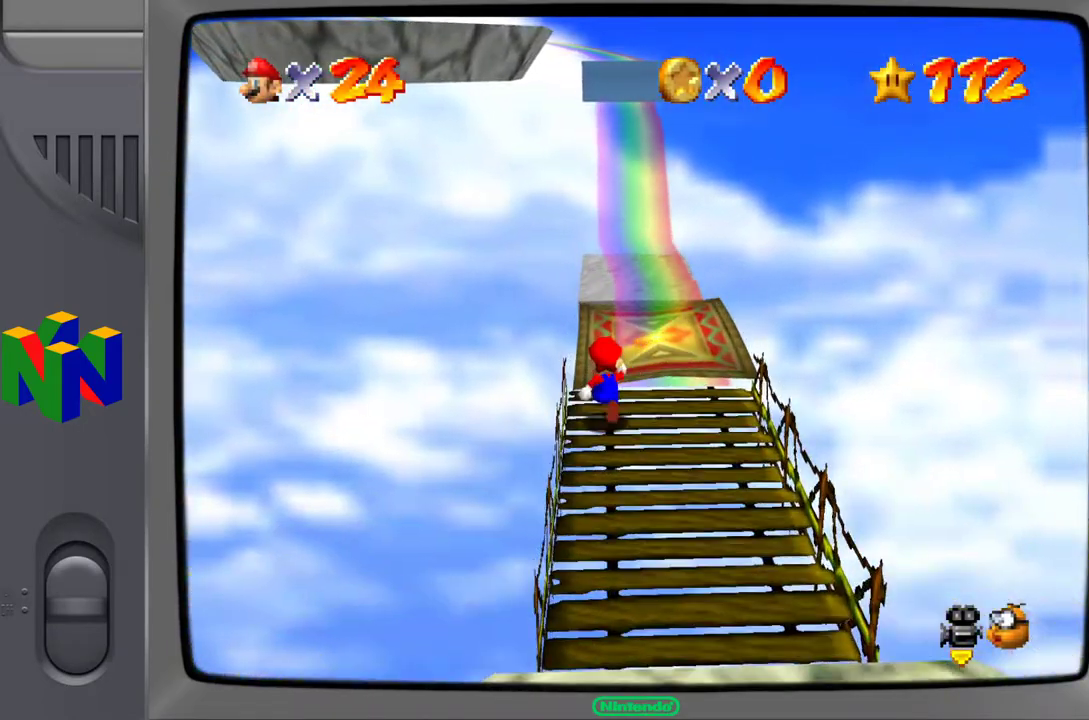
{"buttons": [], "left_stick": "center", "events": [[67, "A", "down"], [117, "left_stick", "up-right"], [133, "A", "up"], [417, "left_stick", "center"]]}
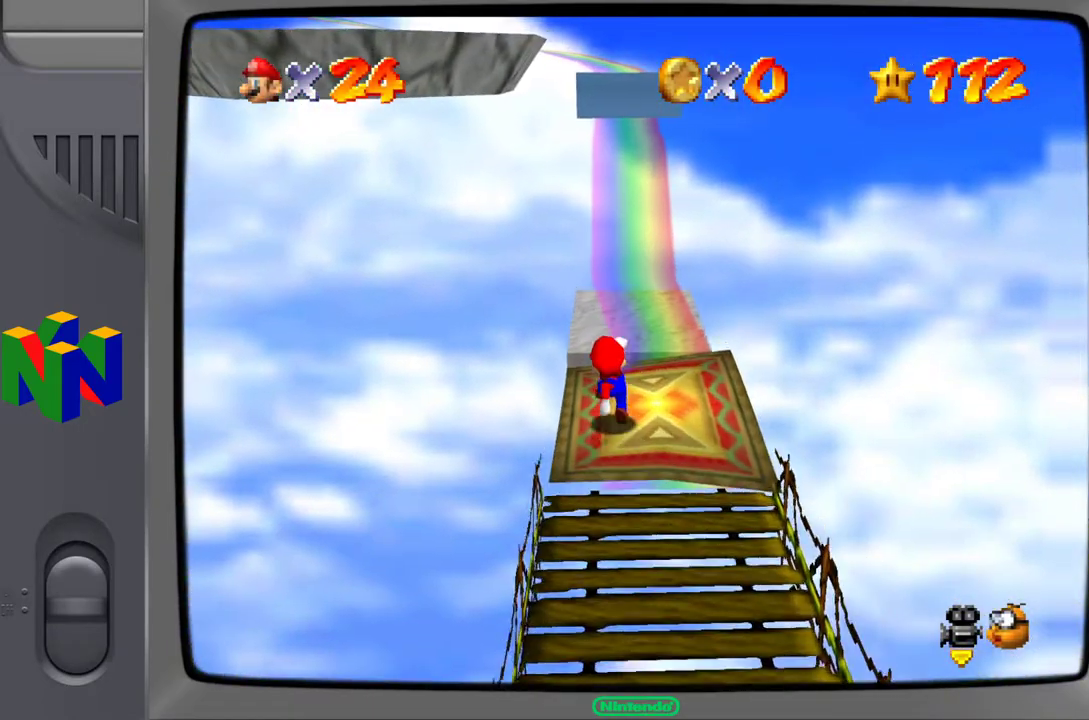
{"buttons": [], "left_stick": "center", "events": []}
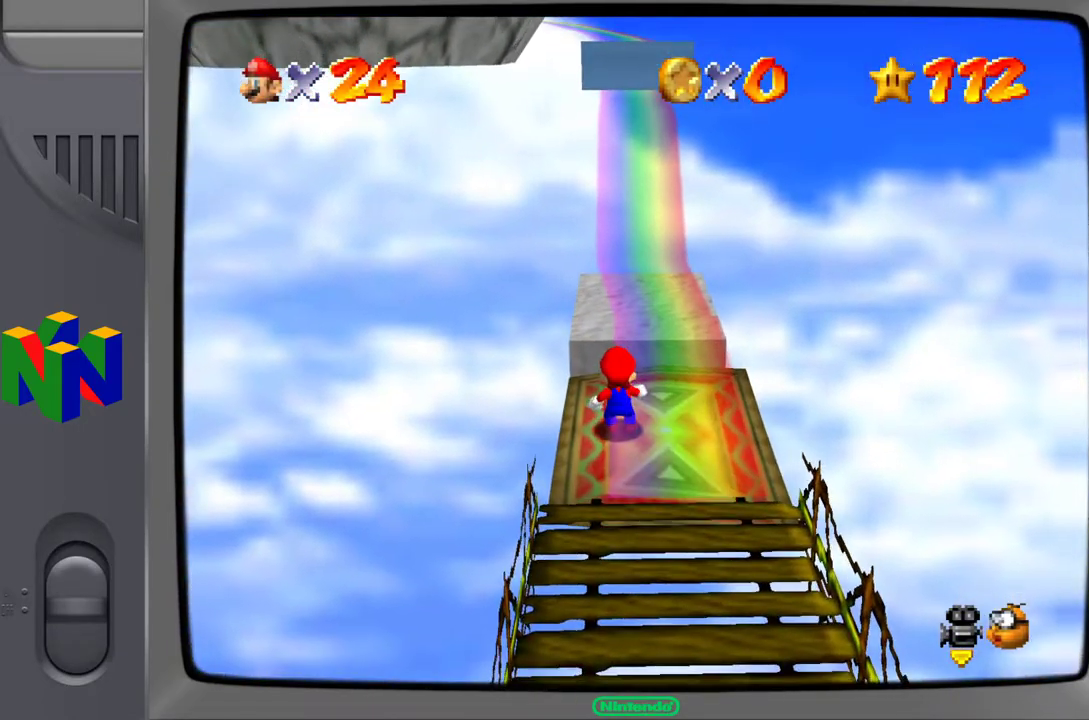
{"buttons": [], "left_stick": "down-right", "events": [[183, "left_stick", "down-right"]]}
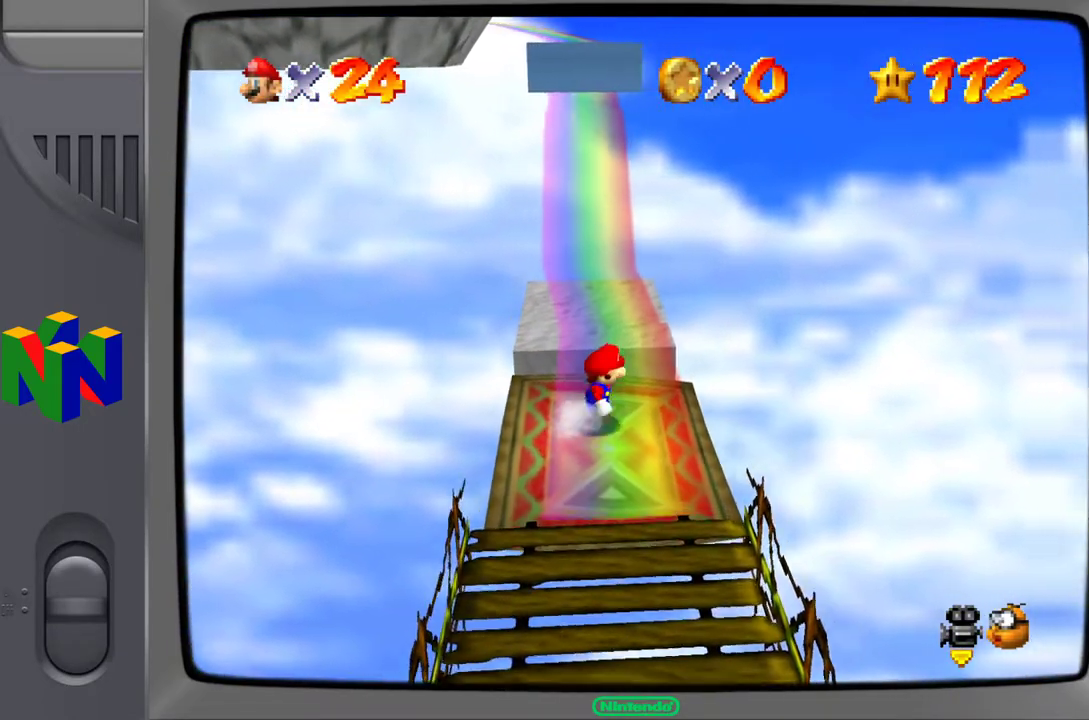
{"buttons": [], "left_stick": "down", "events": [[200, "left_stick", "down-left"], [450, "left_stick", "down"]]}
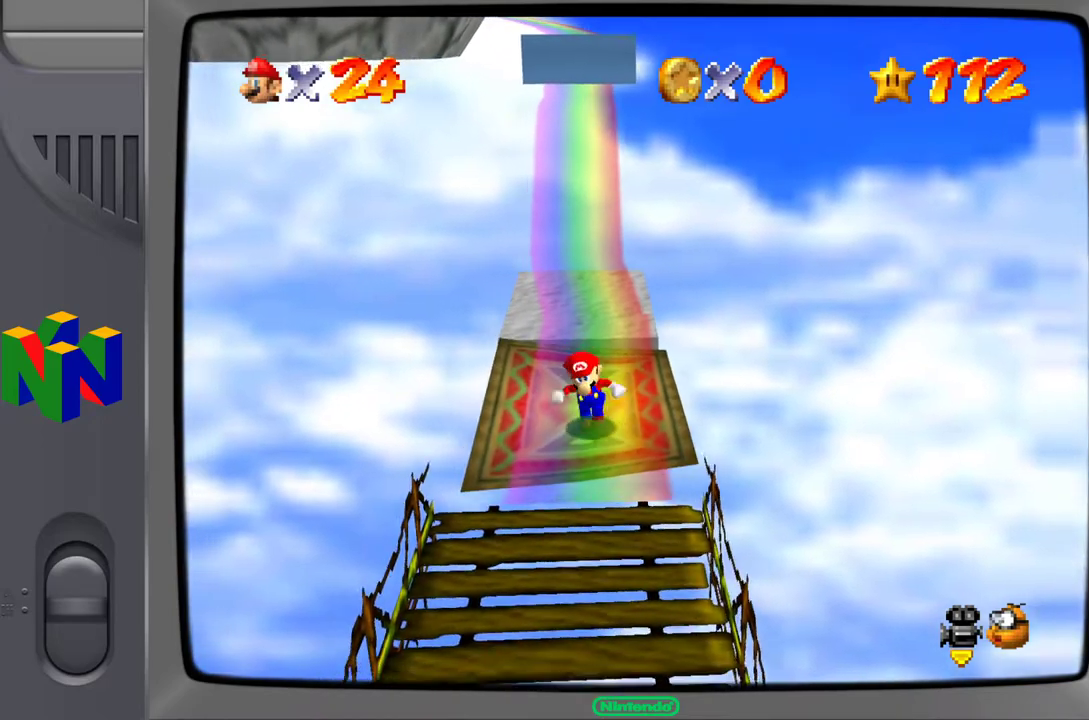
{"buttons": [], "left_stick": "down-right", "events": [[17, "A", "down"], [167, "left_stick", "down-right"], [383, "A", "up"]]}
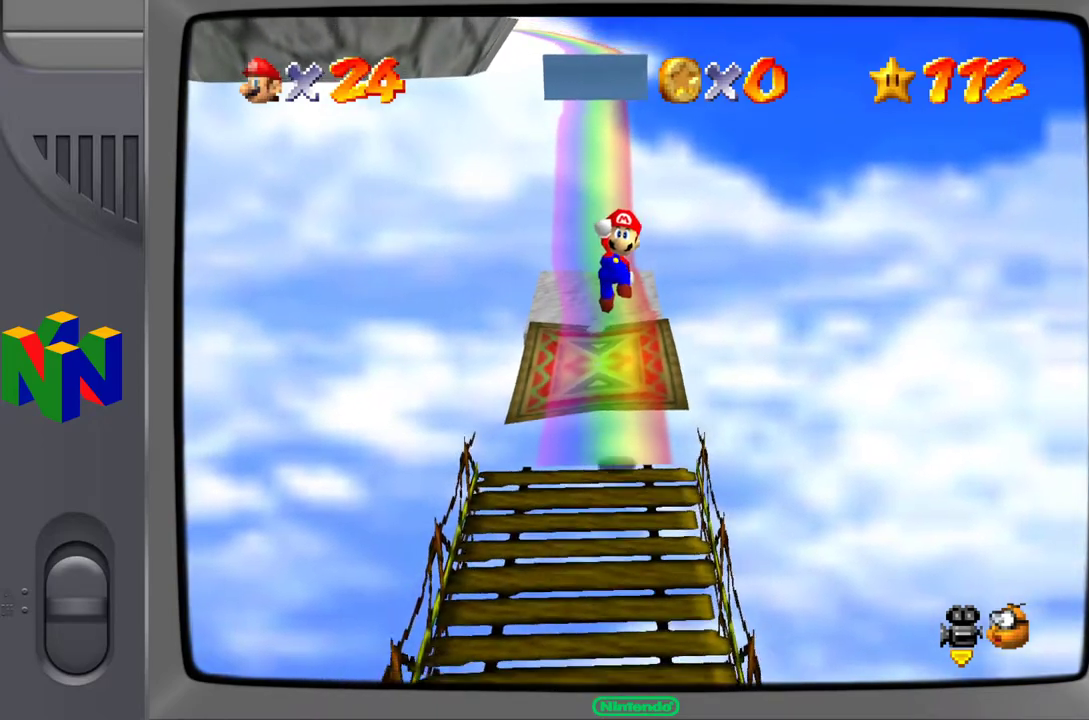
{"buttons": [], "left_stick": "down-right", "events": [[217, "C_LEFT", "down"], [400, "C_LEFT", "up"]]}
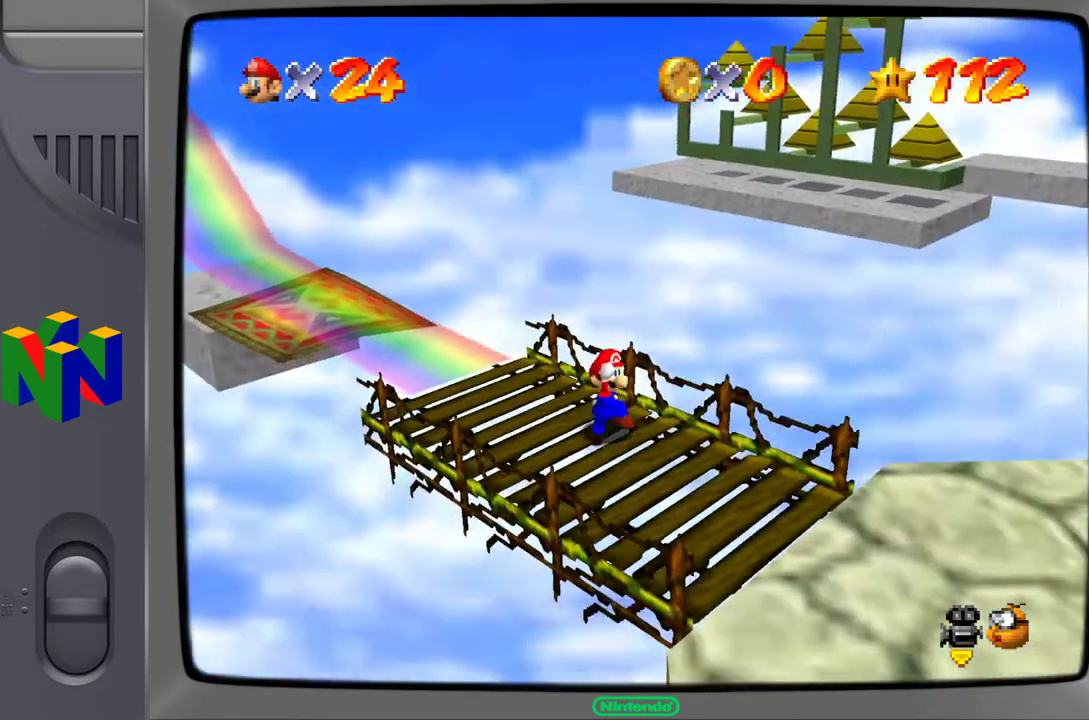
{"buttons": [], "left_stick": "down-right", "events": [[217, "C_LEFT", "down"], [367, "C_LEFT", "up"]]}
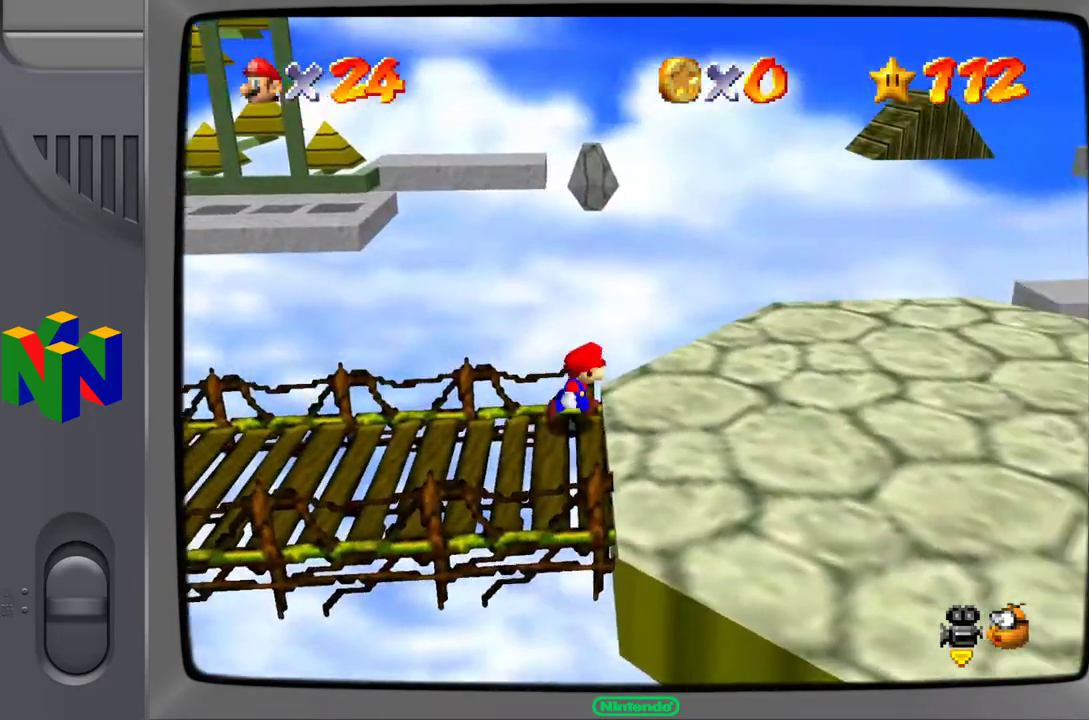
{"buttons": [], "left_stick": "down-right", "events": [[250, "C_LEFT", "down"], [417, "C_LEFT", "up"]]}
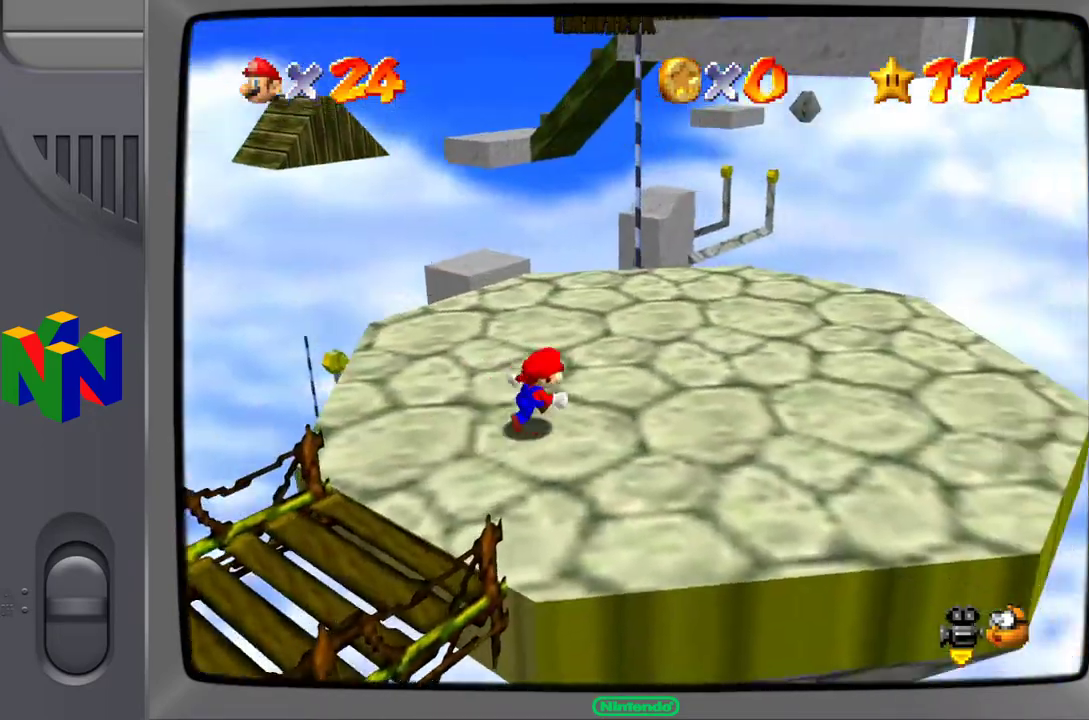
{"buttons": [], "left_stick": "up-right", "events": [[83, "left_stick", "up-right"]]}
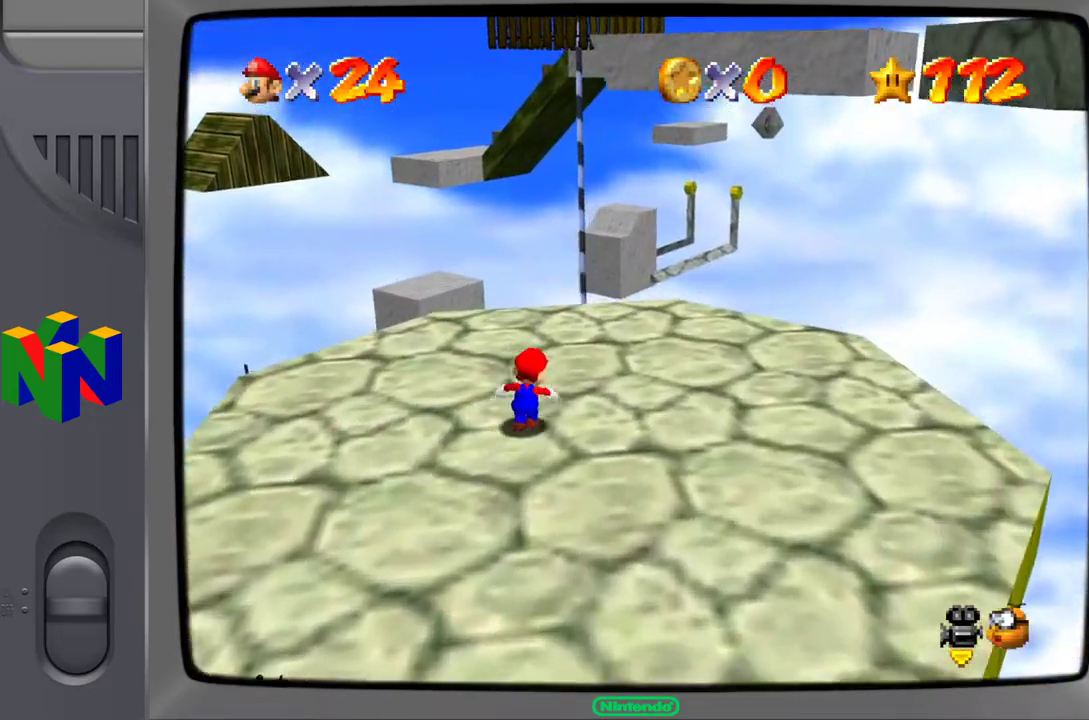
{"buttons": [], "left_stick": "up", "events": [[217, "left_stick", "up"]]}
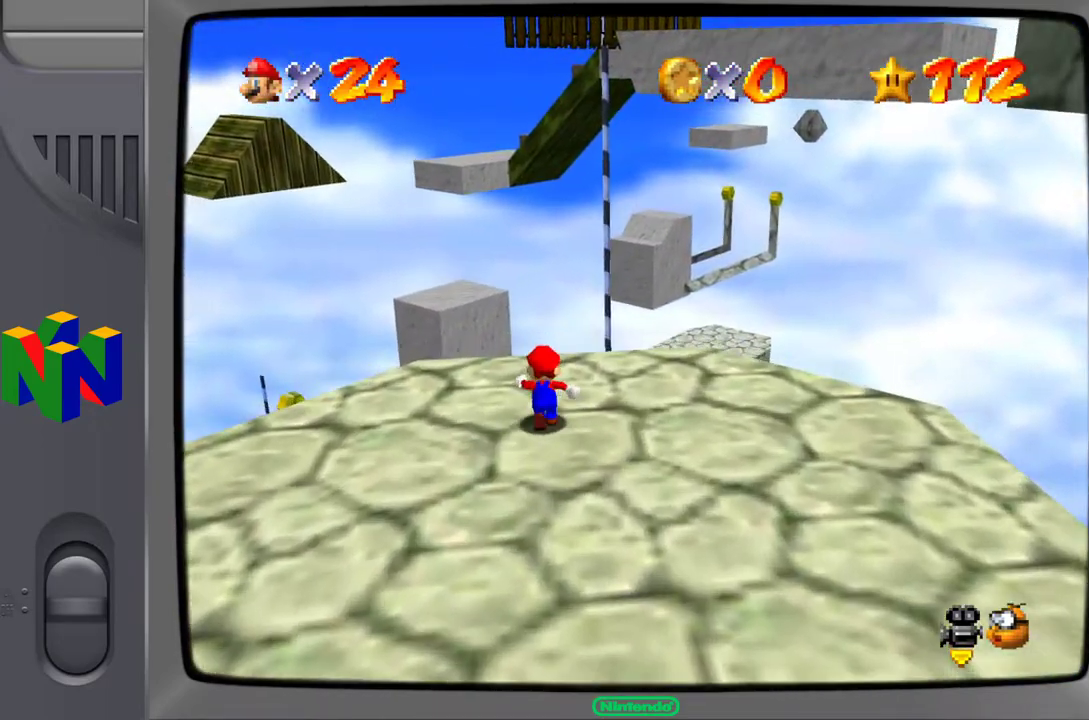
{"buttons": [], "left_stick": "up", "events": [[167, "left_stick", "up-right"], [500, "left_stick", "up"]]}
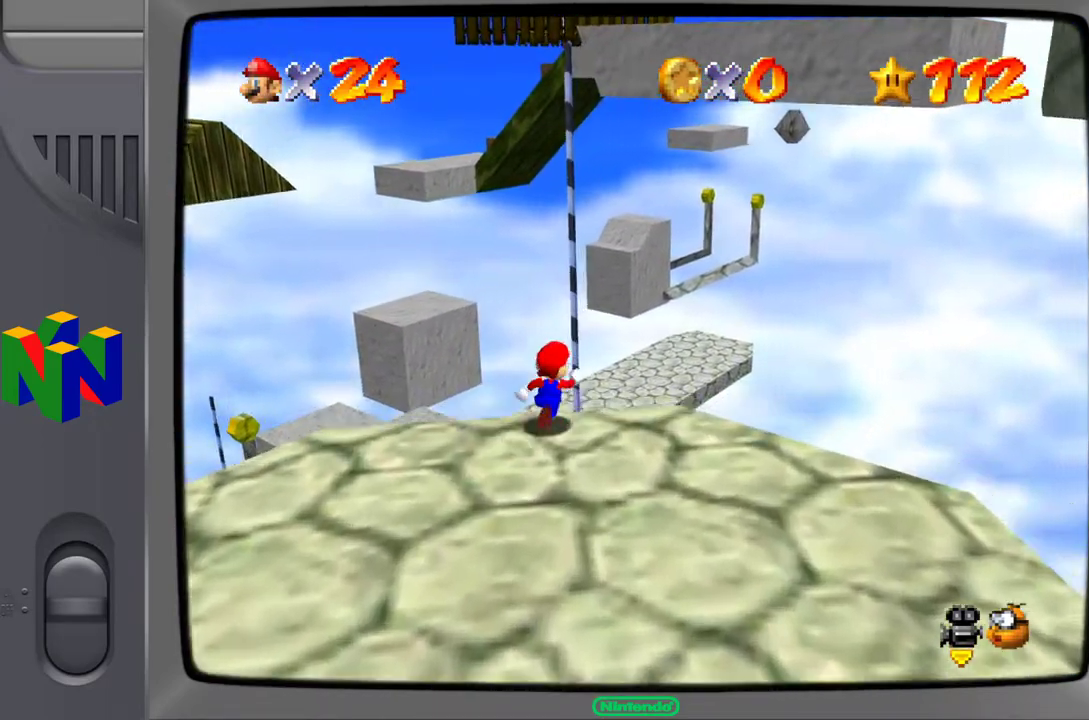
{"buttons": ["A"], "left_stick": "up-left", "events": [[67, "Z", "down"], [117, "A", "down"], [217, "Z", "up"], [467, "left_stick", "up-left"]]}
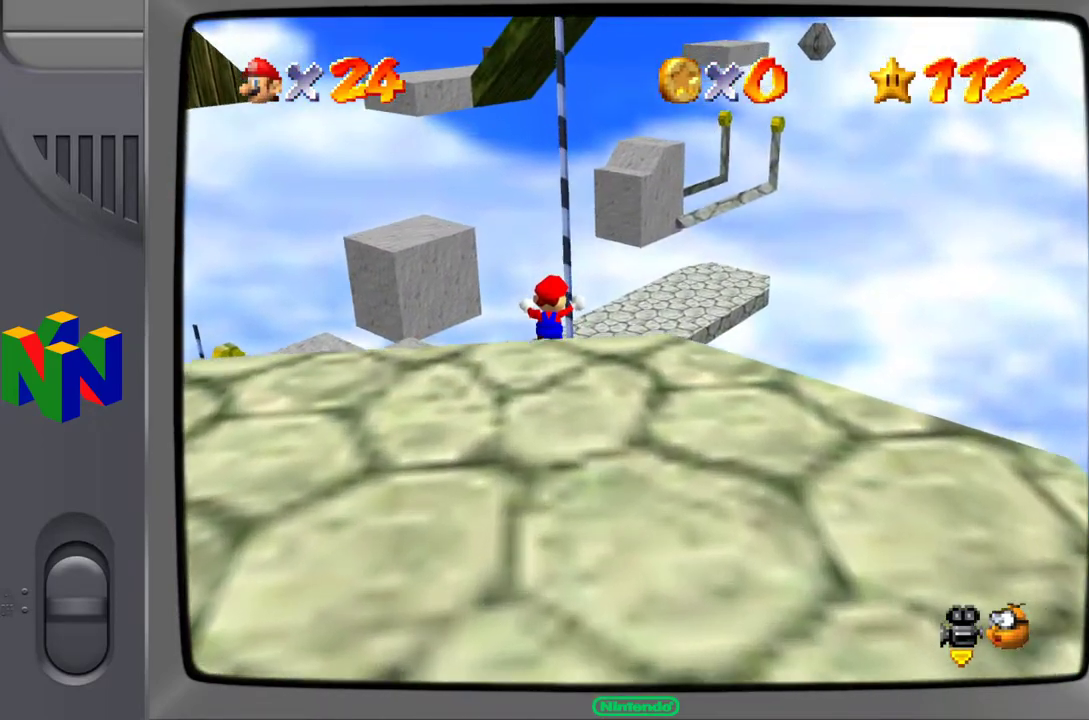
{"buttons": [], "left_stick": "up-left", "events": [[133, "A", "up"]]}
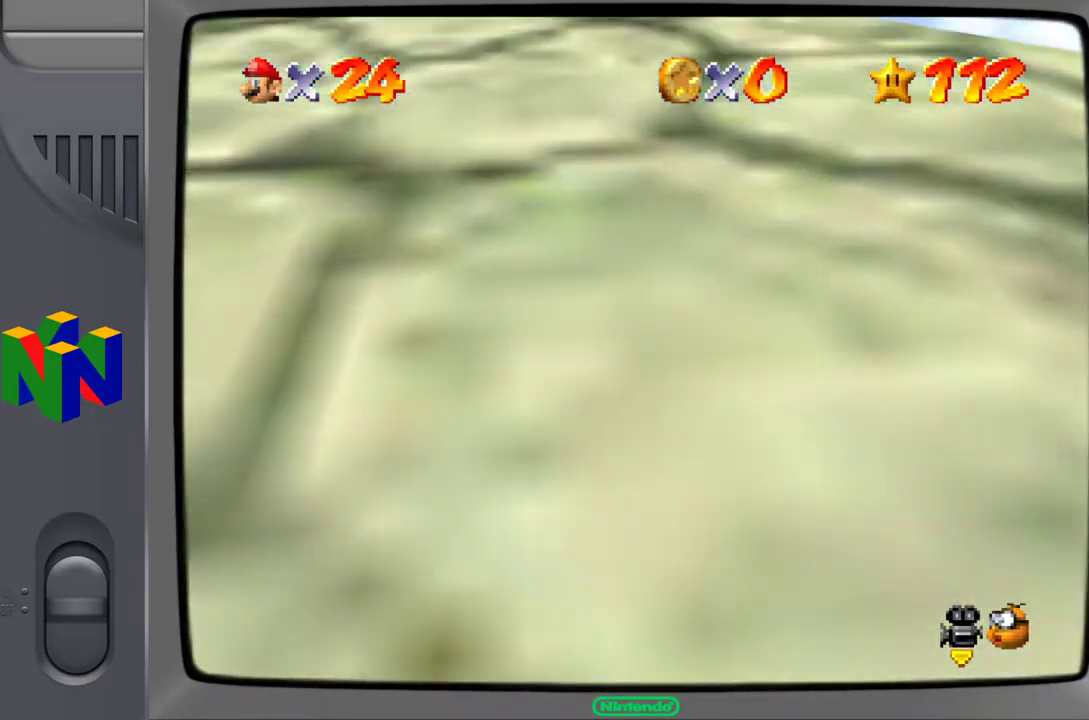
{"buttons": ["A"], "left_stick": "up-left", "events": [[150, "B", "down"], [300, "B", "up"], [467, "A", "down"]]}
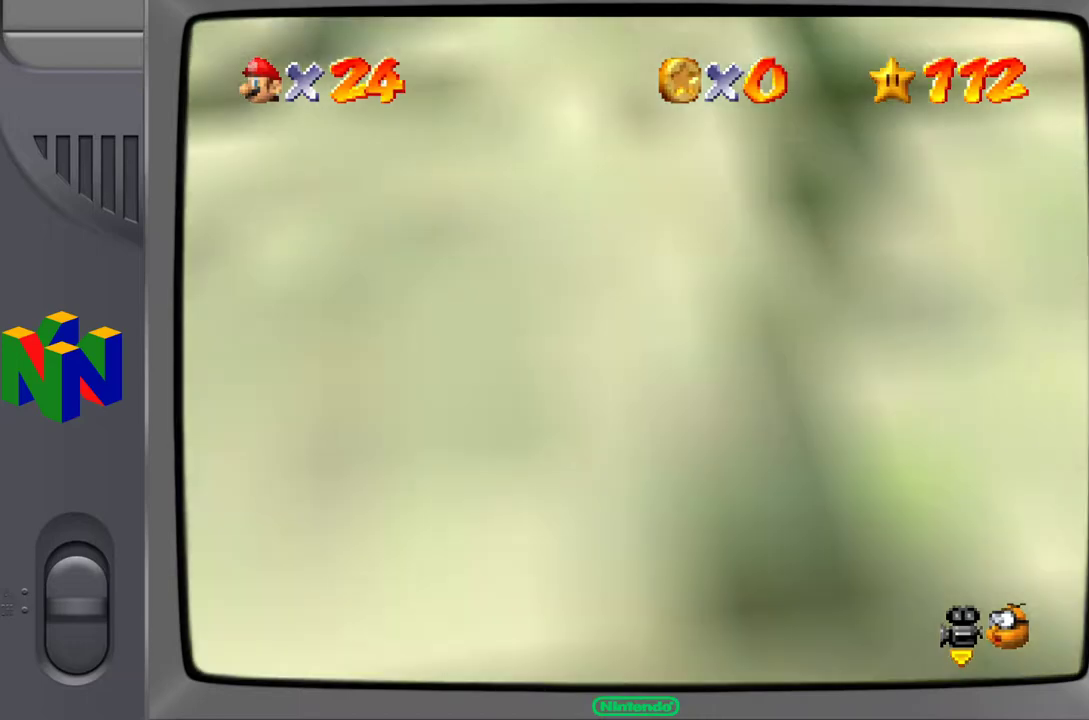
{"buttons": [], "left_stick": "up-left", "events": [[317, "A", "up"]]}
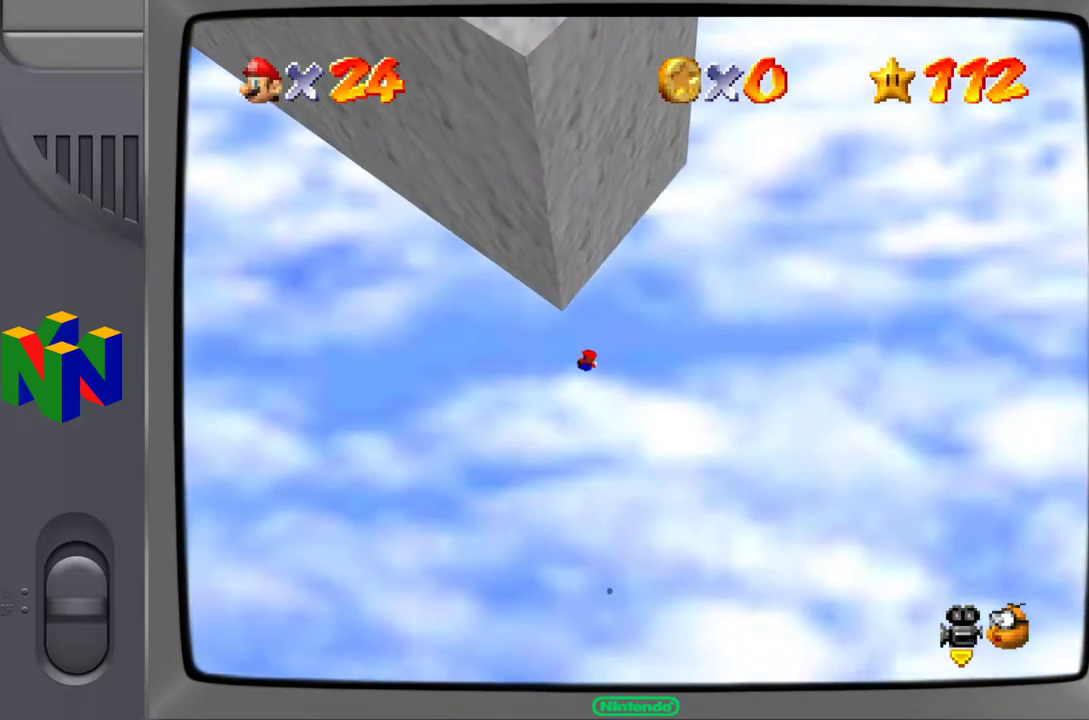
{"buttons": [], "left_stick": "up-left", "events": []}
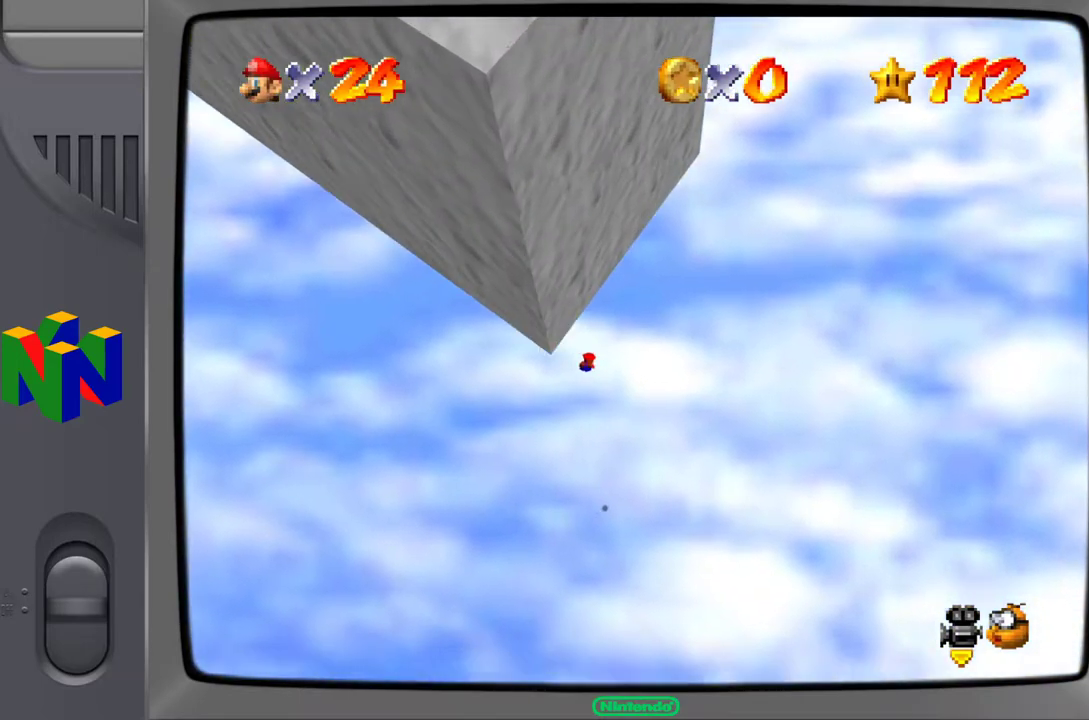
{"buttons": [], "left_stick": "up-left", "events": [[367, "A", "down"], [467, "A", "up"]]}
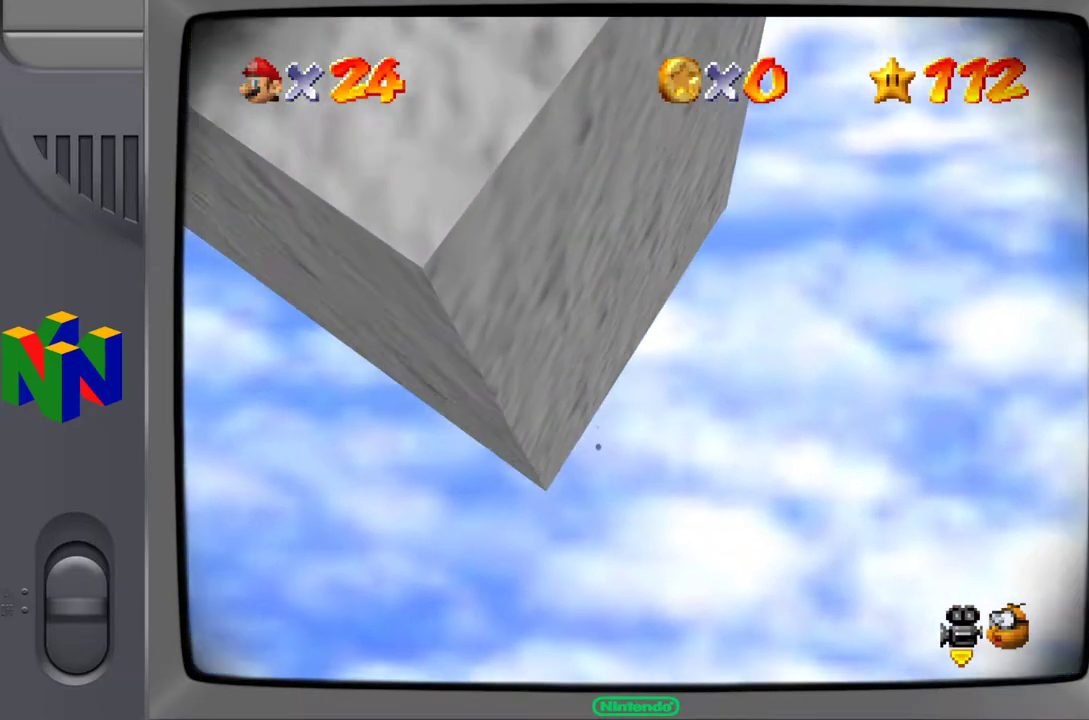
{"buttons": ["Z"], "left_stick": "up-left", "events": [[67, "Z", "down"], [200, "Z", "up"], [267, "Z", "down"], [350, "Z", "up"], [450, "Z", "down"]]}